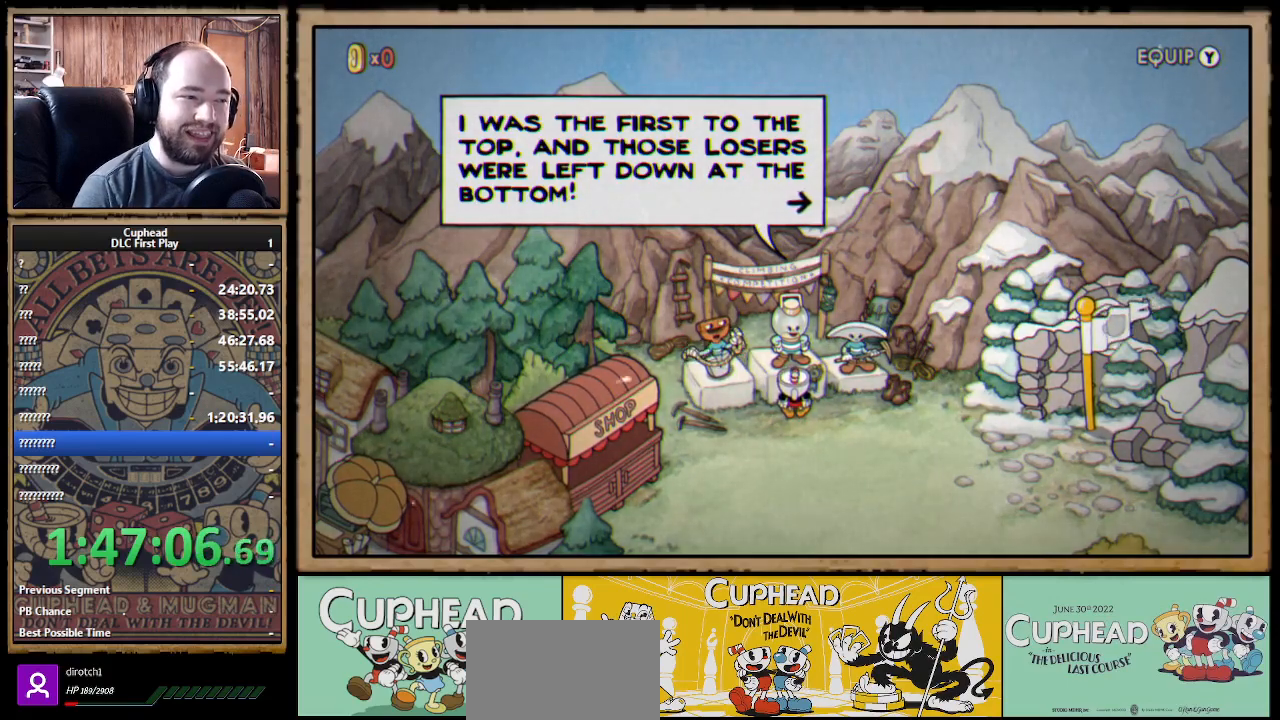
Gameplay with a controller (Xbox layout); each line is a JSON object with the inputs held at the frame after it. "events" lists button and stick changes between this image and that frame as [ms after this image, input, new state], when the widget could be followed in between.
{"buttons": ["DPAD_LEFT"], "left_stick": "center", "right_stick": "center", "events": [[367, "A", "down"], [450, "A", "up"], [467, "DPAD_LEFT", "down"]]}
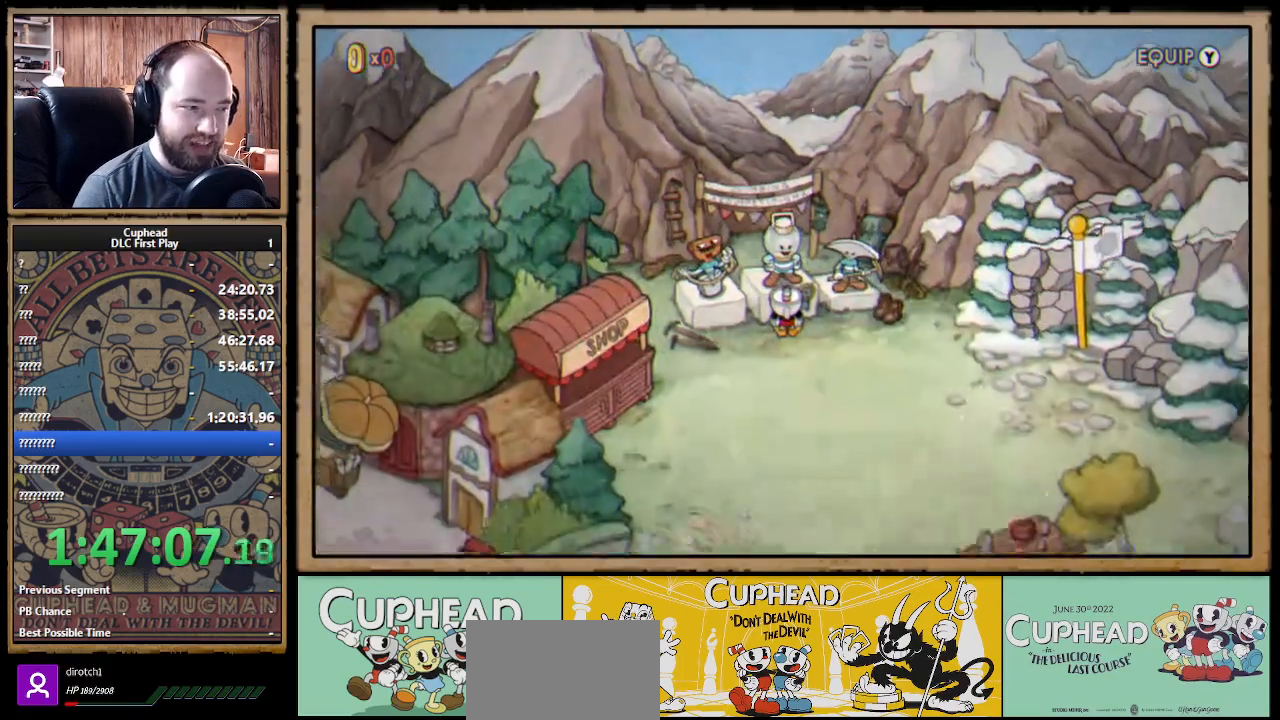
{"buttons": ["DPAD_LEFT"], "left_stick": "center", "right_stick": "center", "events": []}
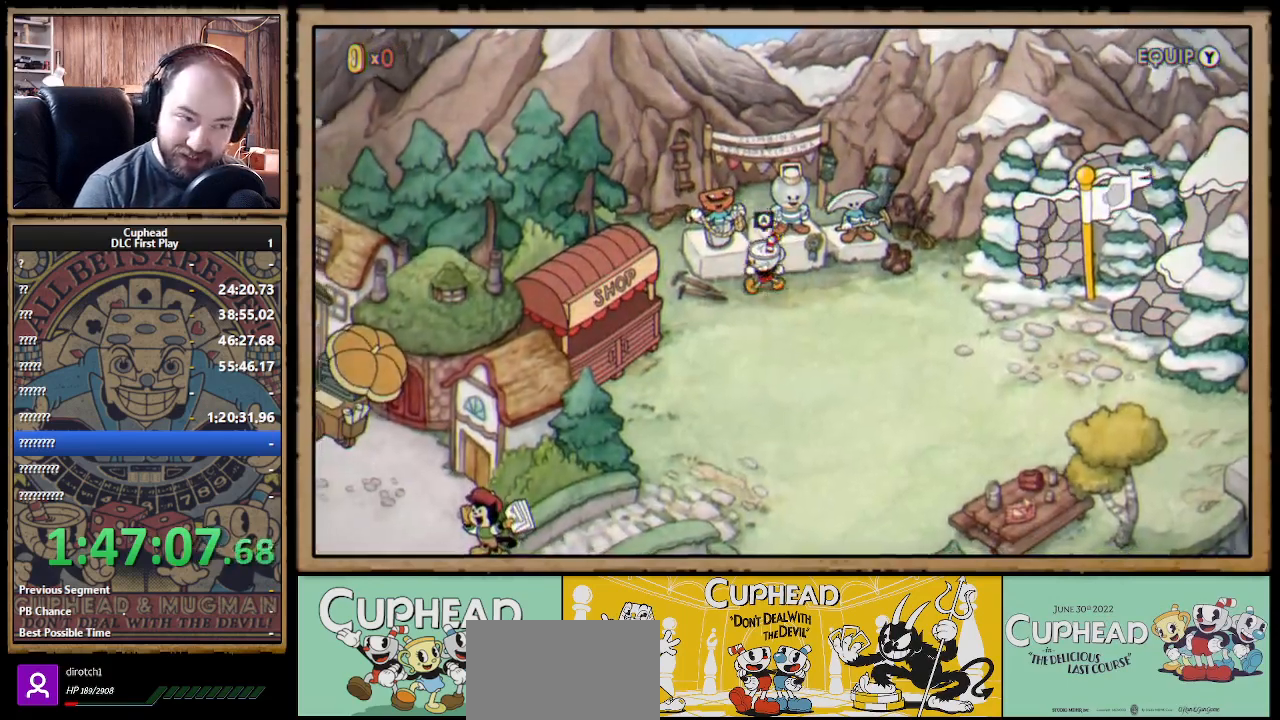
{"buttons": [], "left_stick": "center", "right_stick": "center", "events": [[200, "DPAD_UP", "down"], [267, "DPAD_LEFT", "up"], [317, "A", "down"], [333, "DPAD_UP", "up"], [417, "A", "up"]]}
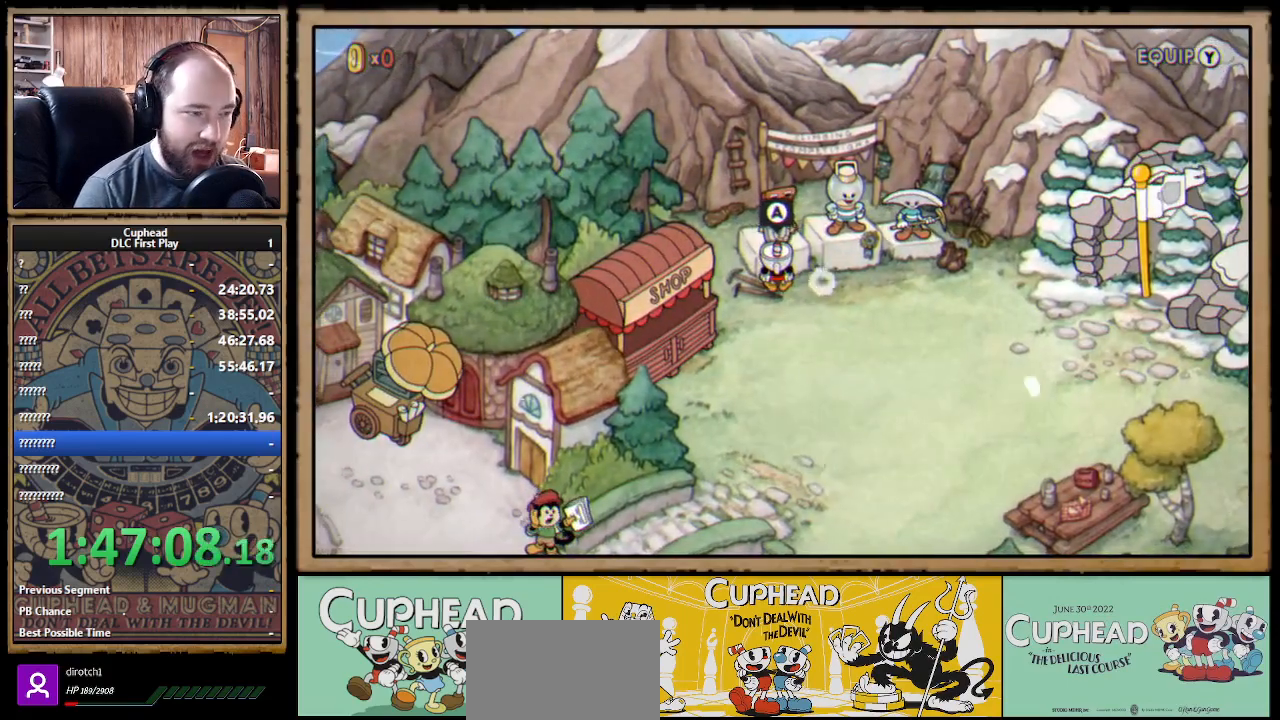
{"buttons": [], "left_stick": "center", "right_stick": "center", "events": [[117, "A", "down"], [233, "A", "up"]]}
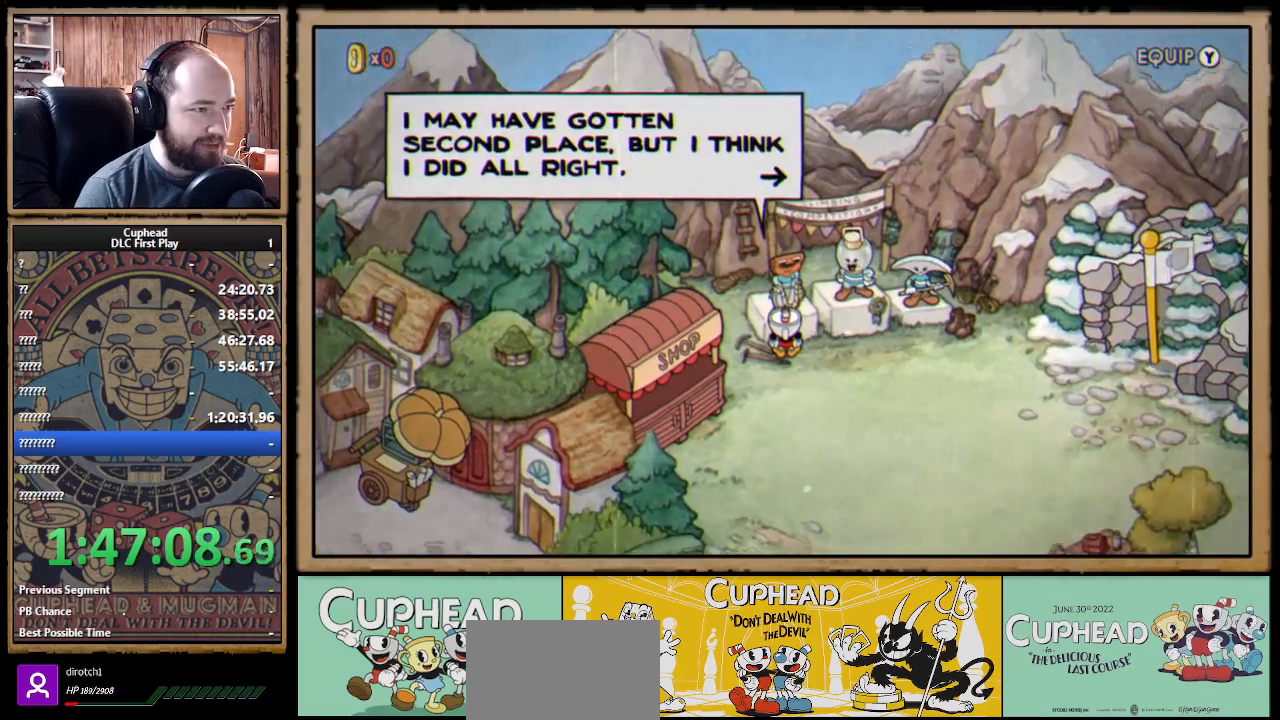
{"buttons": [], "left_stick": "center", "right_stick": "center", "events": []}
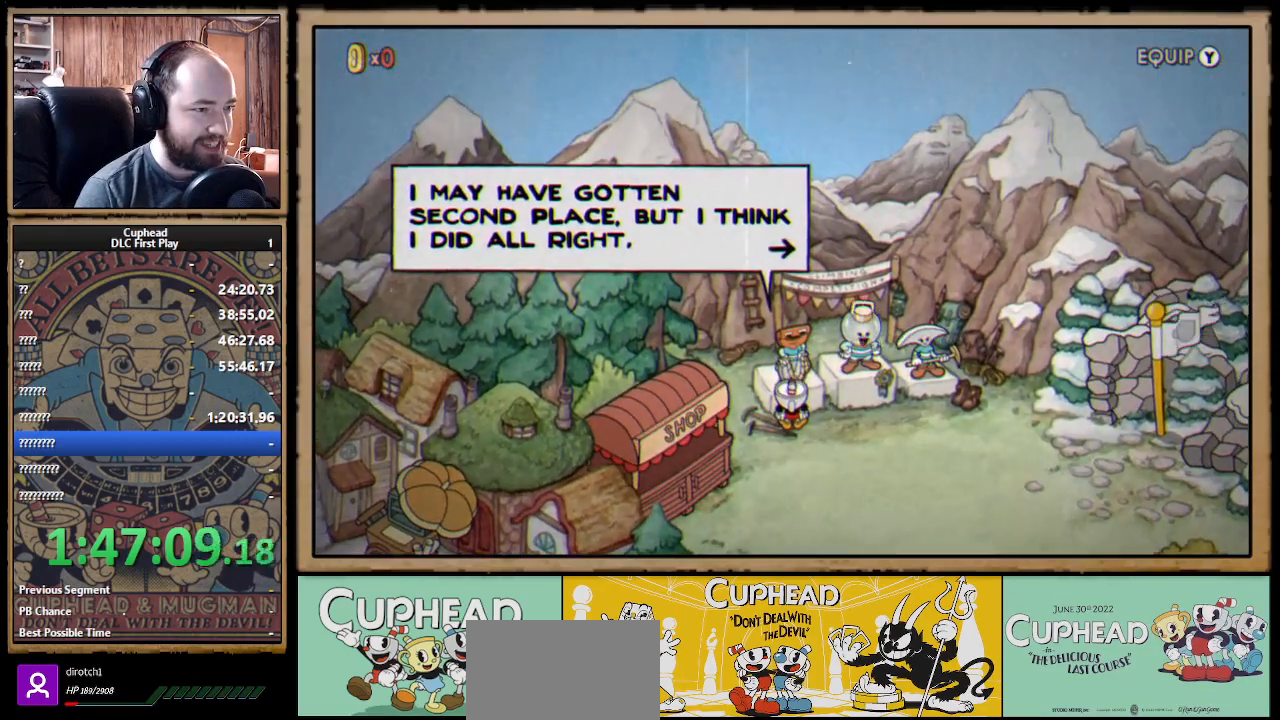
{"buttons": [], "left_stick": "center", "right_stick": "center", "events": []}
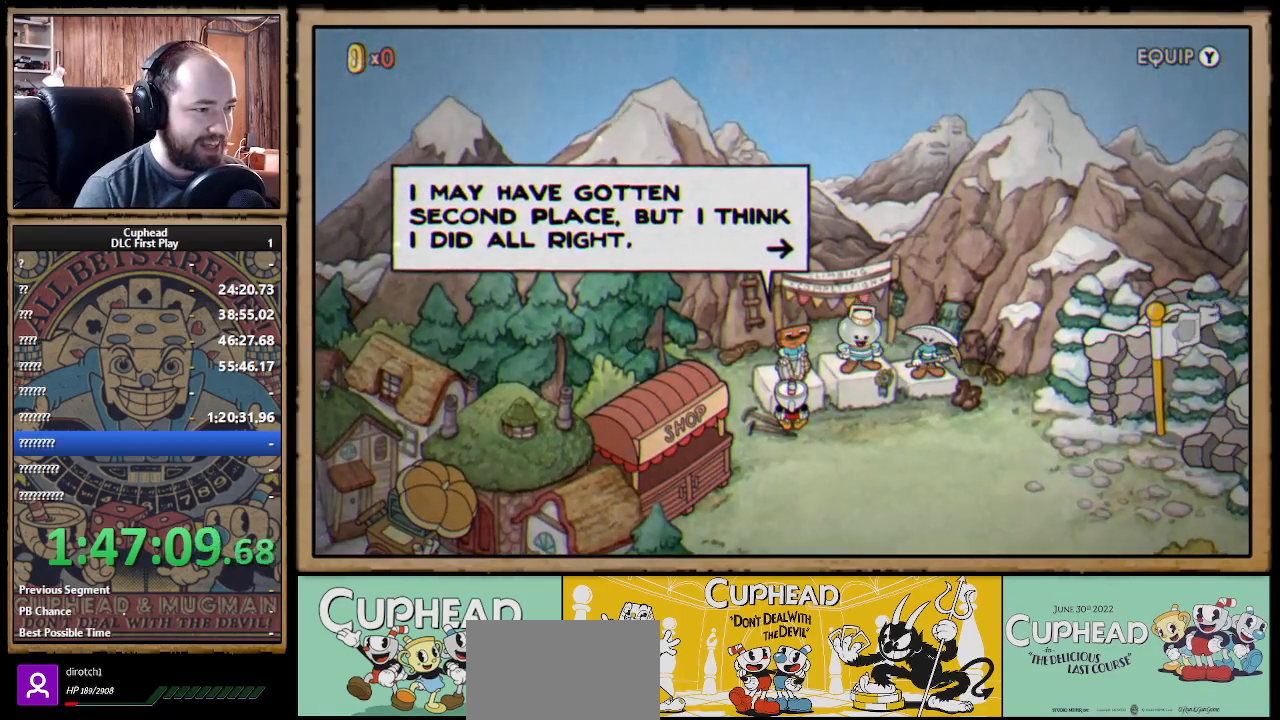
{"buttons": ["DPAD_RIGHT"], "left_stick": "center", "right_stick": "center", "events": [[67, "A", "down"], [200, "A", "up"], [250, "DPAD_RIGHT", "down"]]}
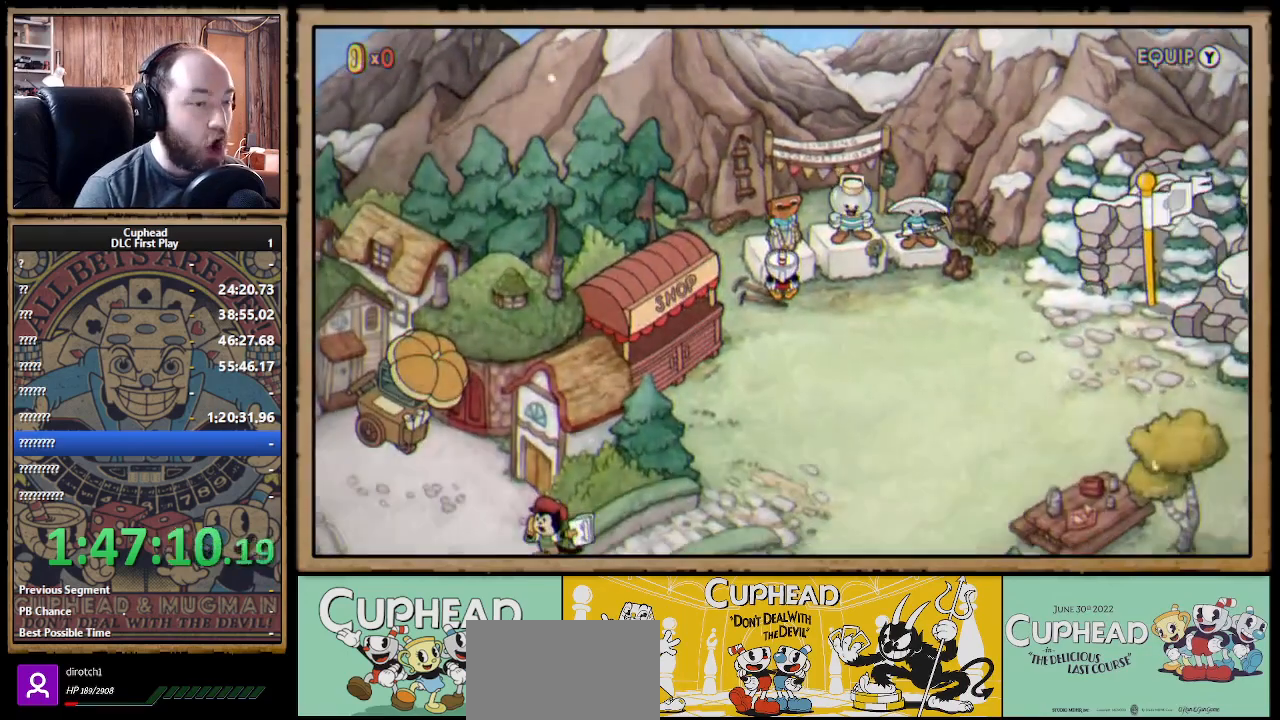
{"buttons": ["DPAD_RIGHT"], "left_stick": "center", "right_stick": "center", "events": []}
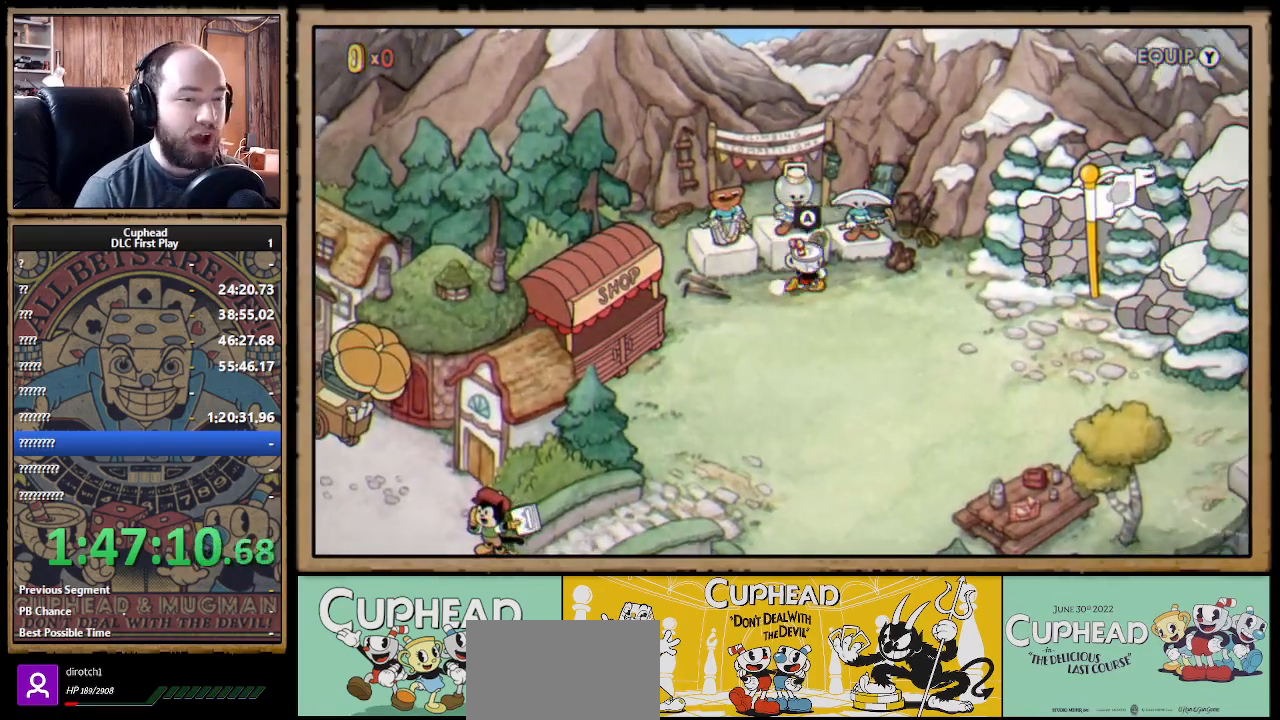
{"buttons": ["A", "DPAD_UP"], "left_stick": "center", "right_stick": "center", "events": [[350, "DPAD_RIGHT", "up"], [383, "DPAD_UP", "down"], [483, "A", "down"]]}
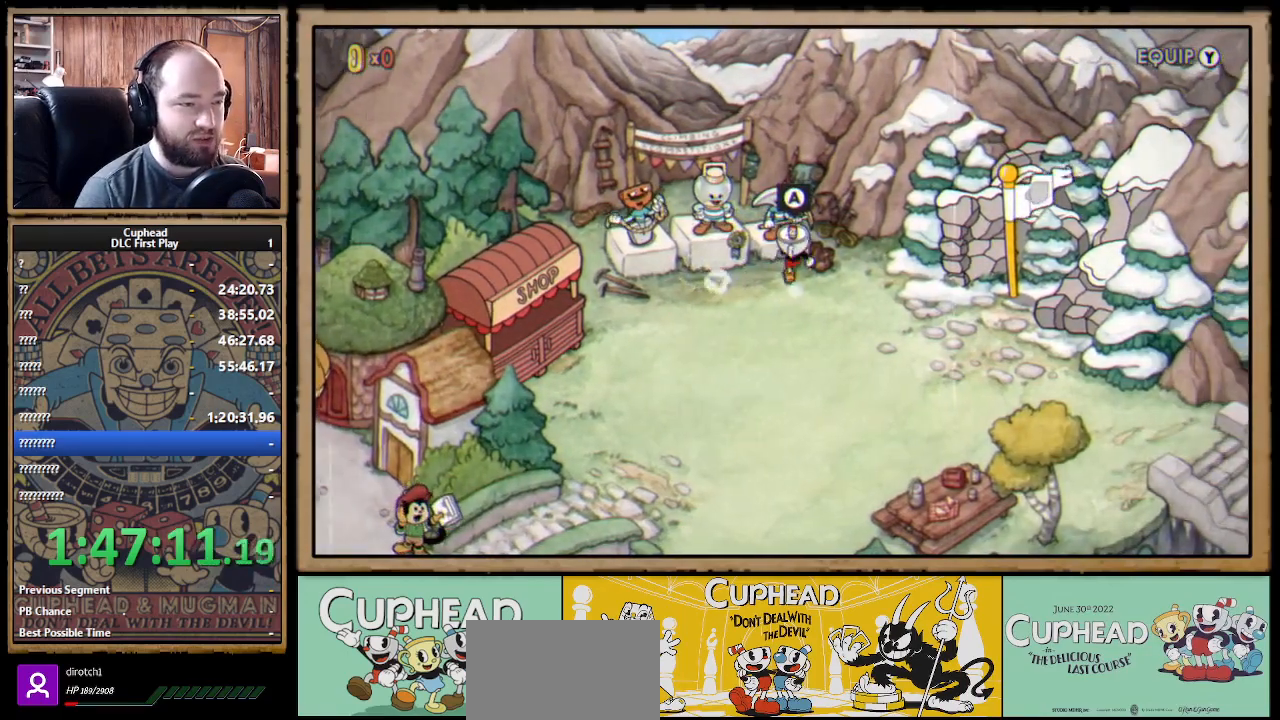
{"buttons": [], "left_stick": "center", "right_stick": "center", "events": [[17, "DPAD_UP", "up"], [83, "A", "up"], [217, "A", "down"], [300, "A", "up"]]}
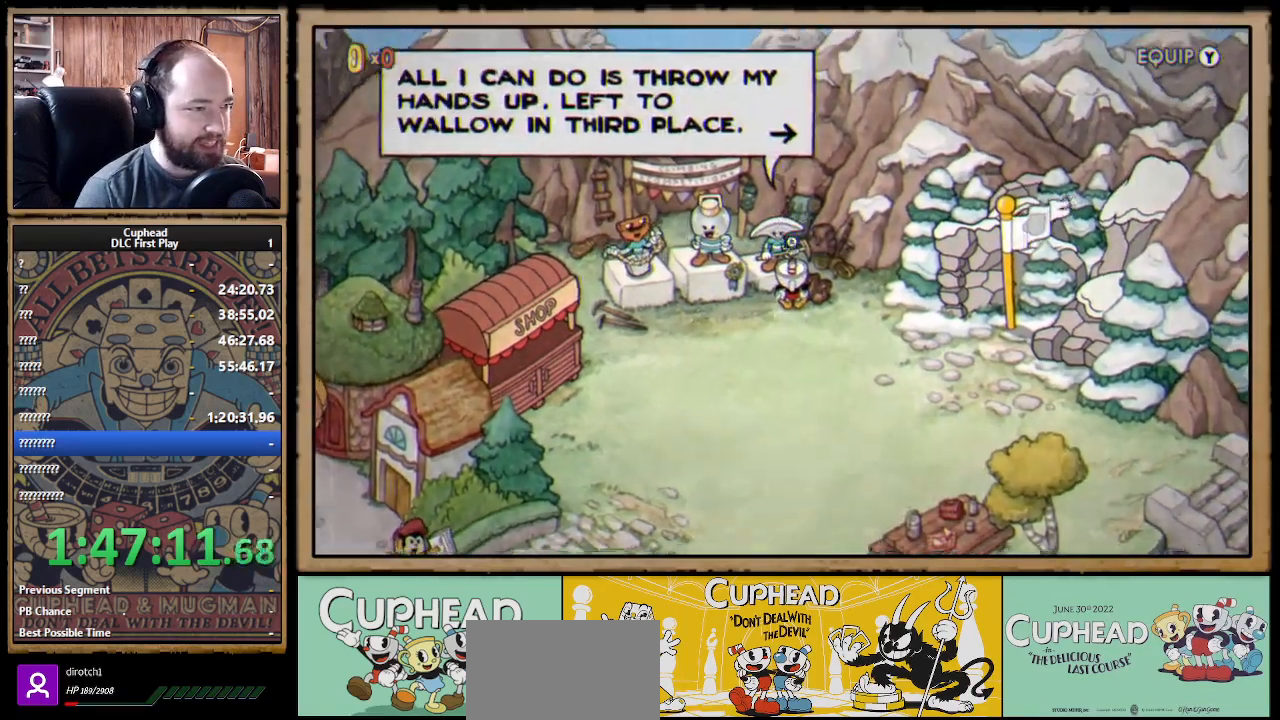
{"buttons": [], "left_stick": "center", "right_stick": "center", "events": []}
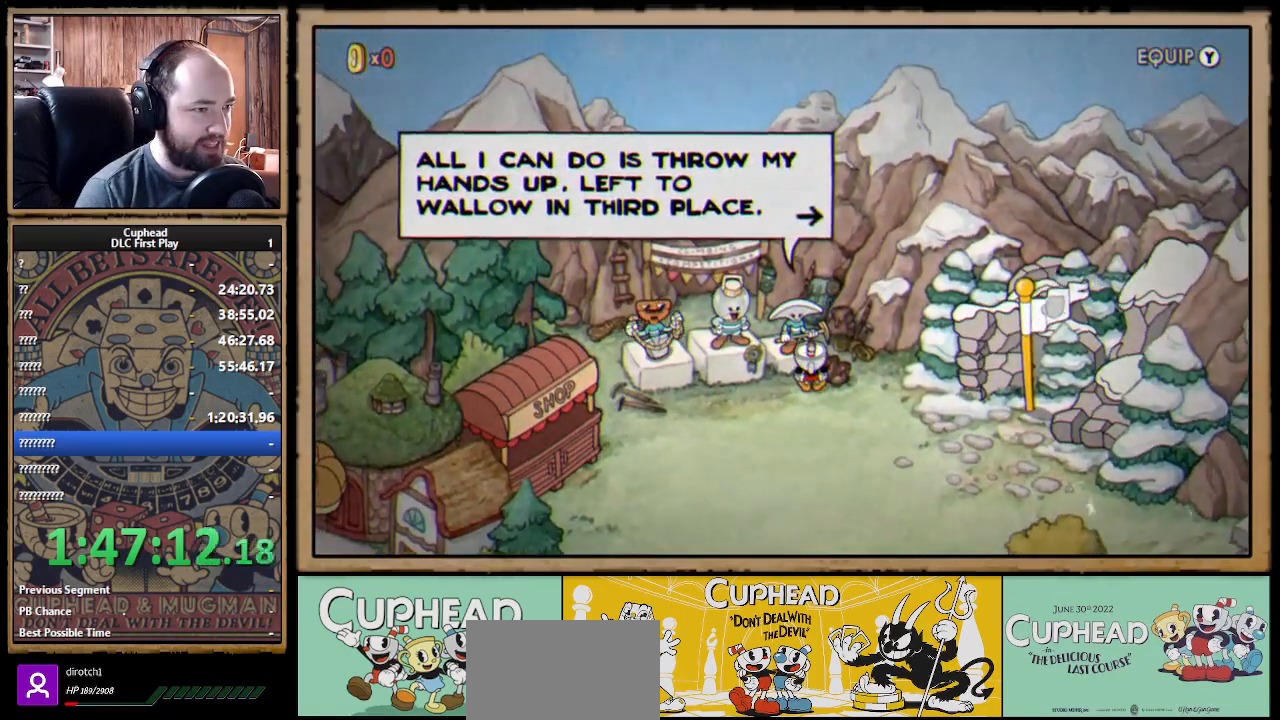
{"buttons": [], "left_stick": "center", "right_stick": "center", "events": []}
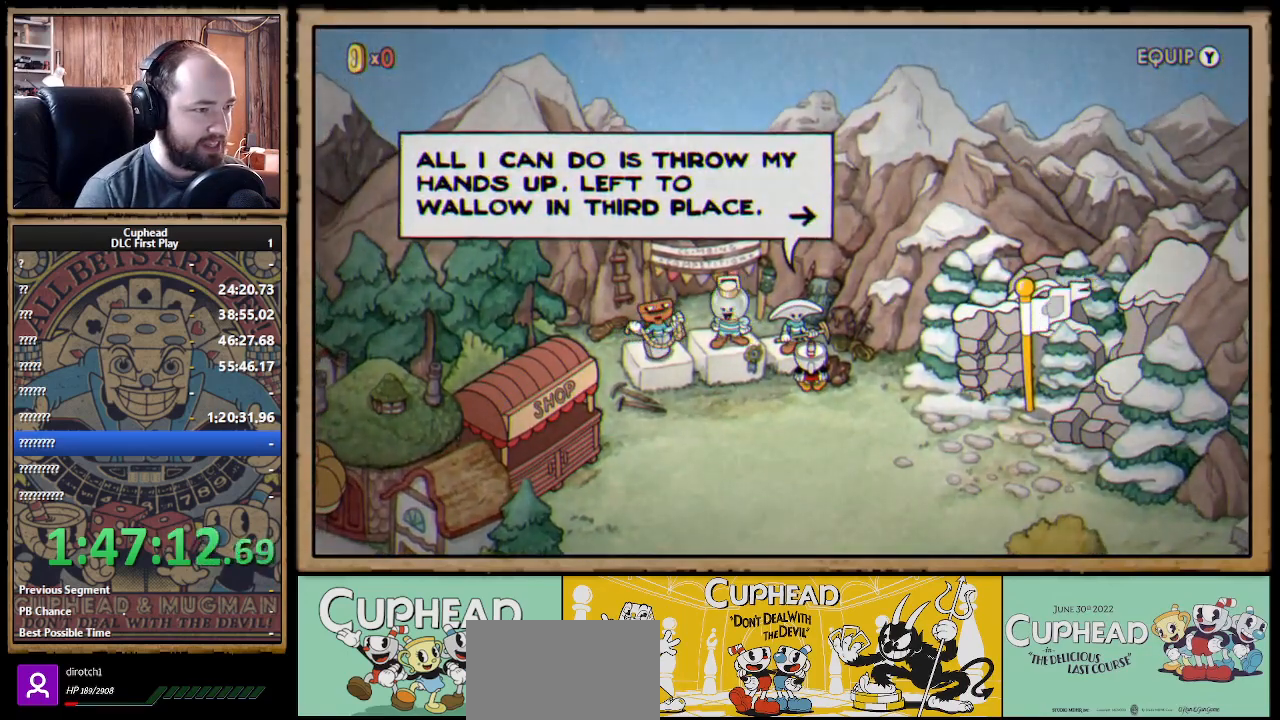
{"buttons": [], "left_stick": "center", "right_stick": "center", "events": []}
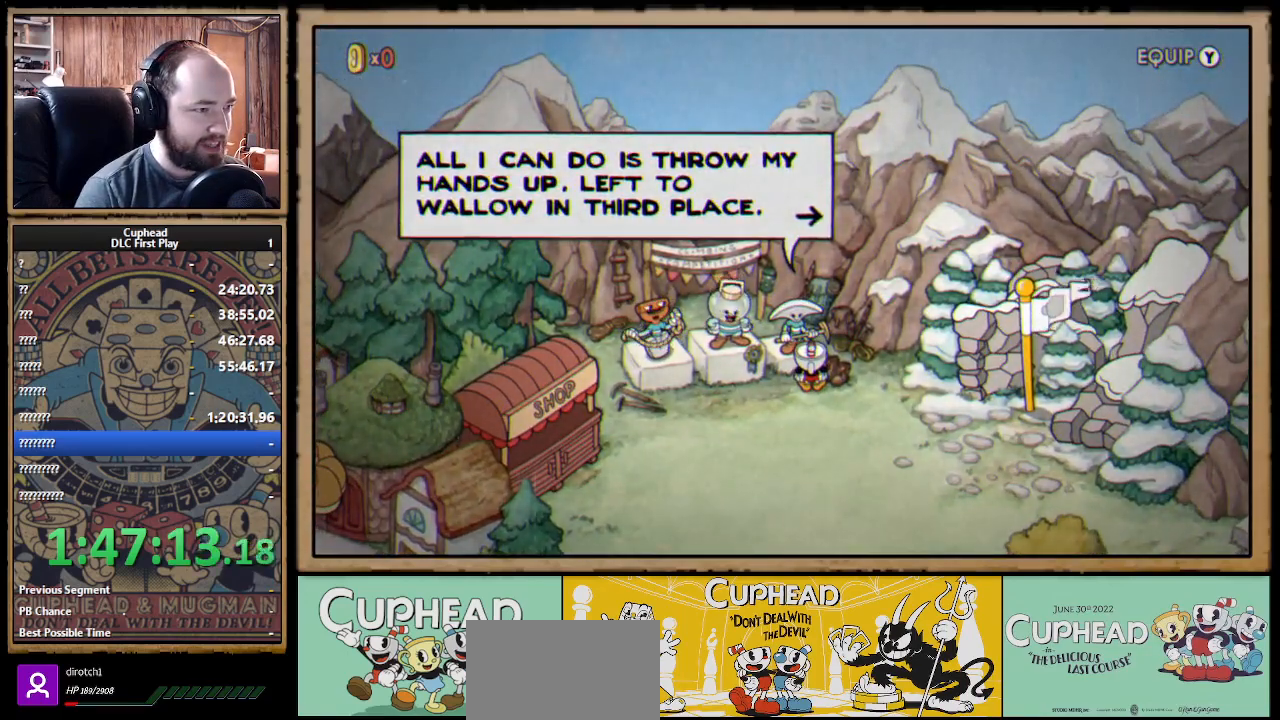
{"buttons": [], "left_stick": "center", "right_stick": "center", "events": []}
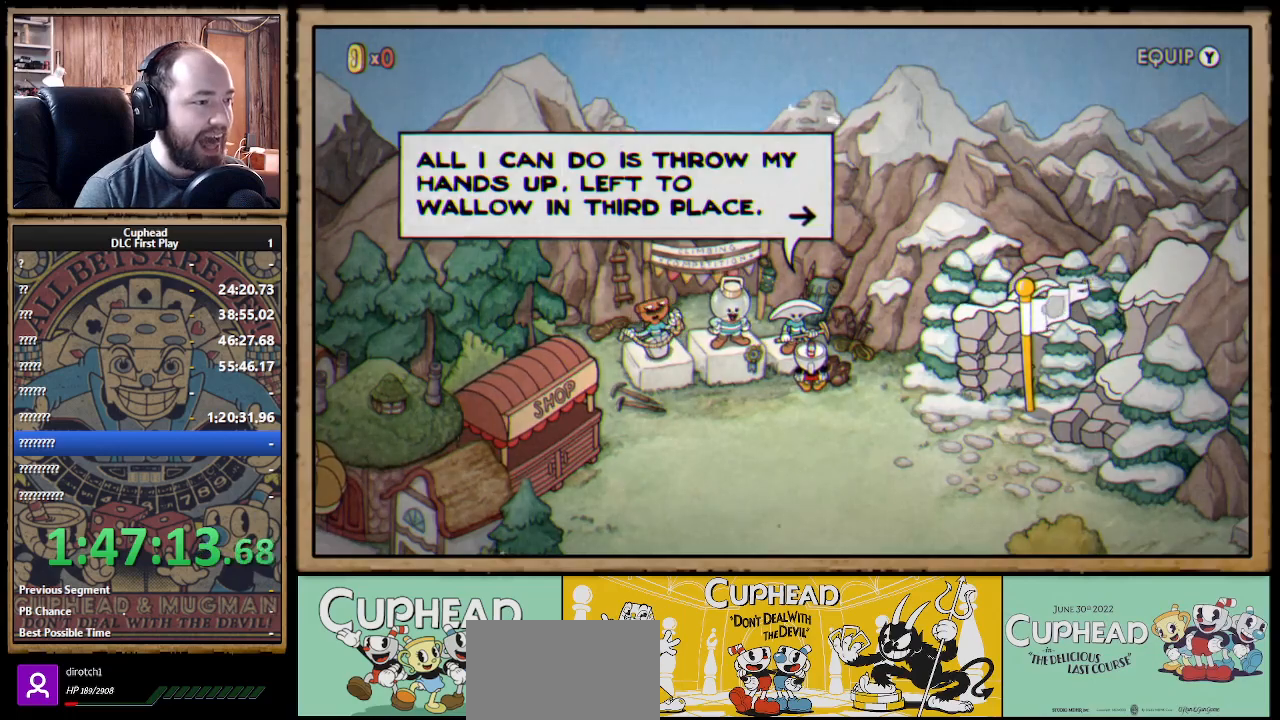
{"buttons": [], "left_stick": "center", "right_stick": "center", "events": []}
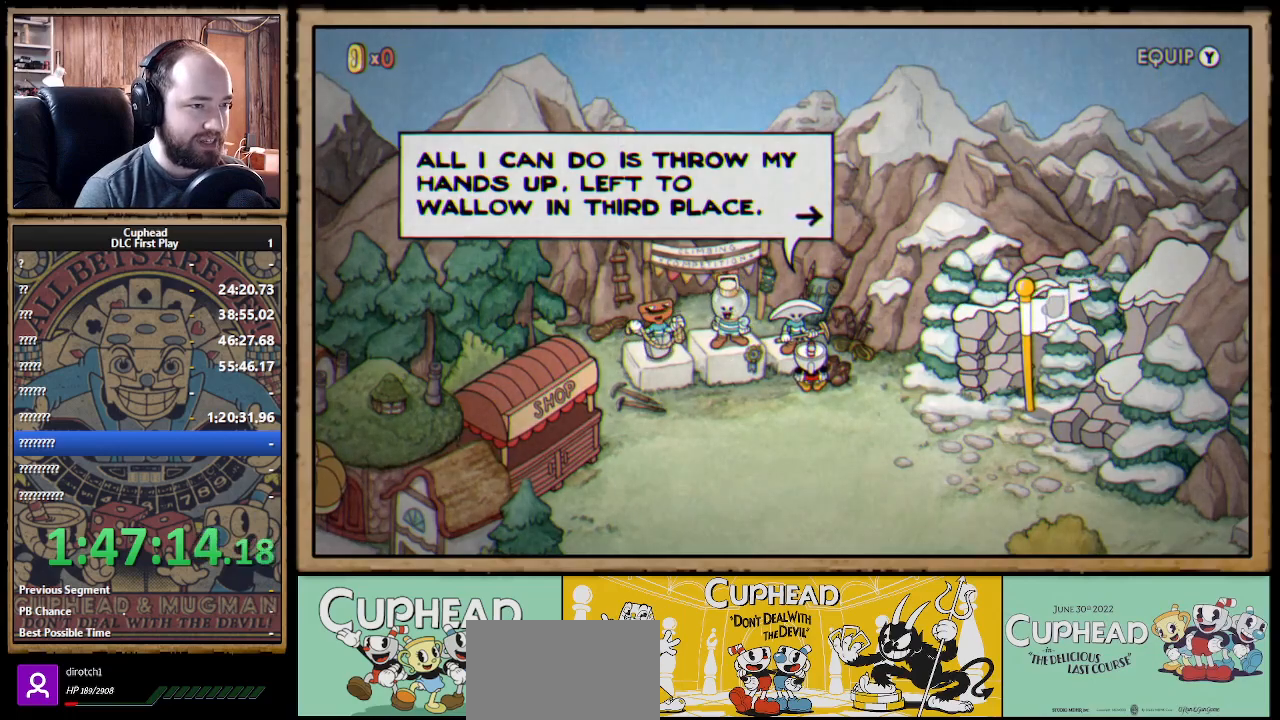
{"buttons": [], "left_stick": "center", "right_stick": "center", "events": []}
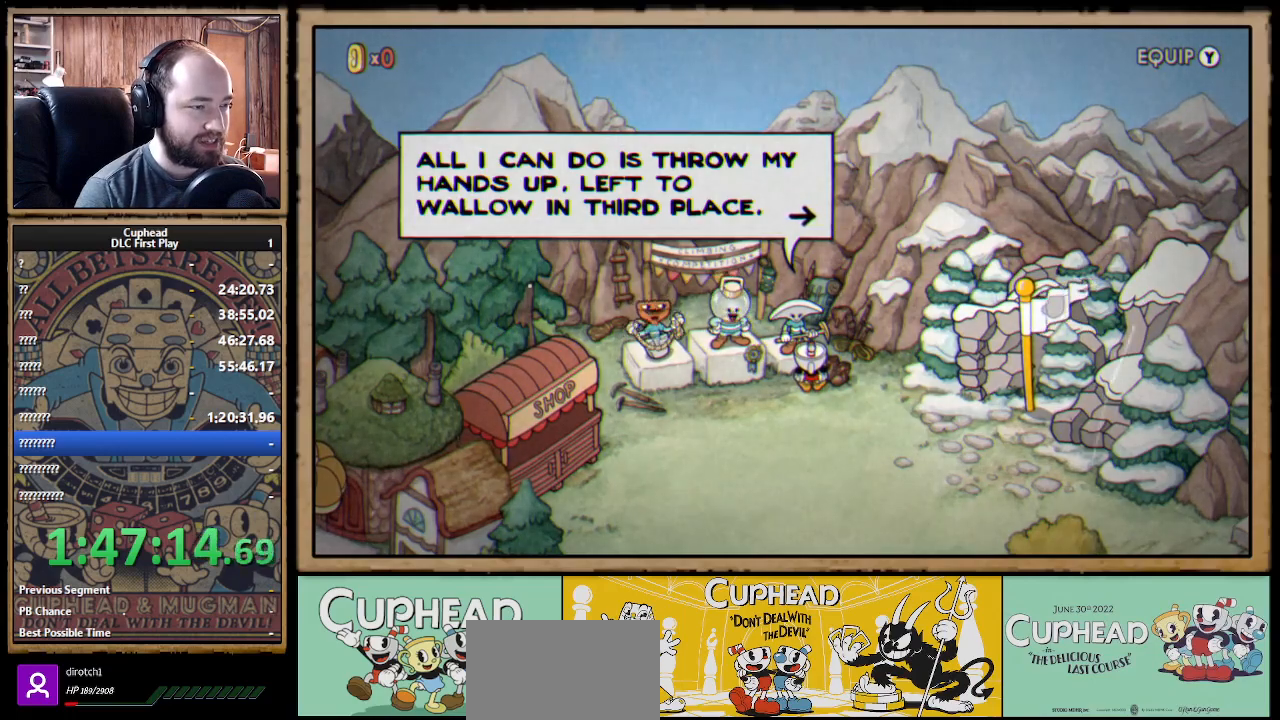
{"buttons": [], "left_stick": "center", "right_stick": "center", "events": []}
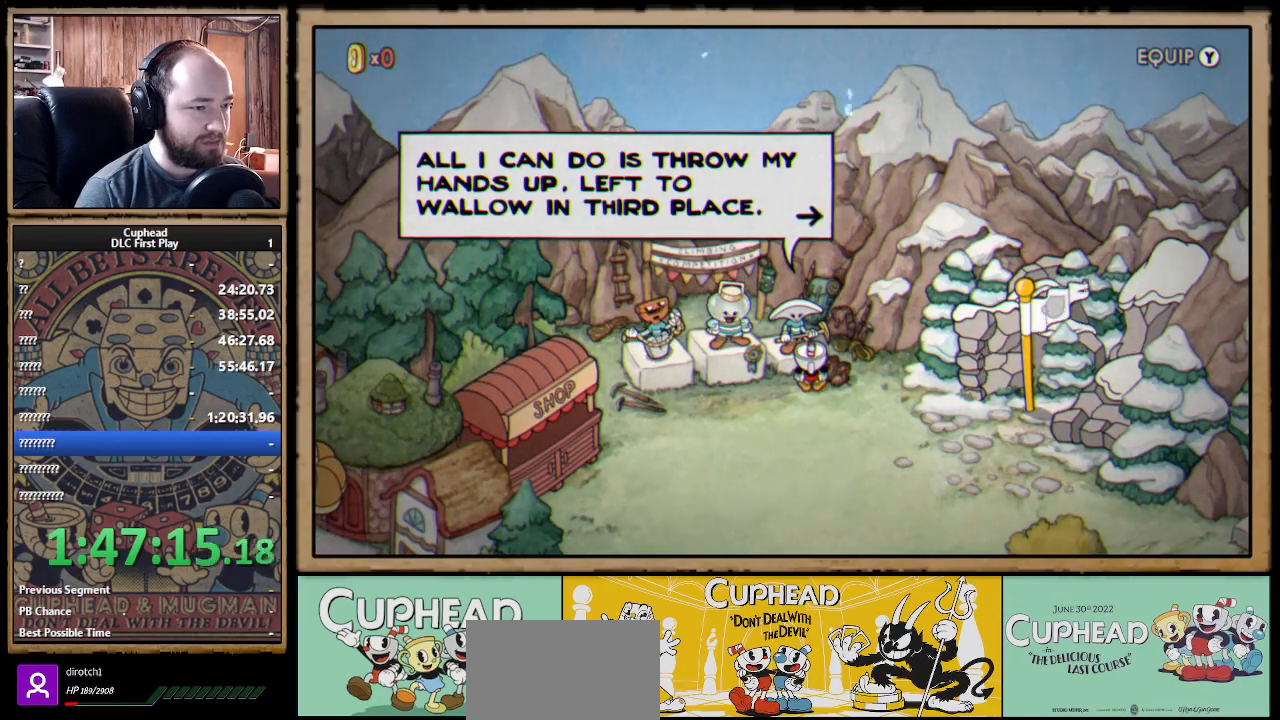
{"buttons": [], "left_stick": "center", "right_stick": "center", "events": []}
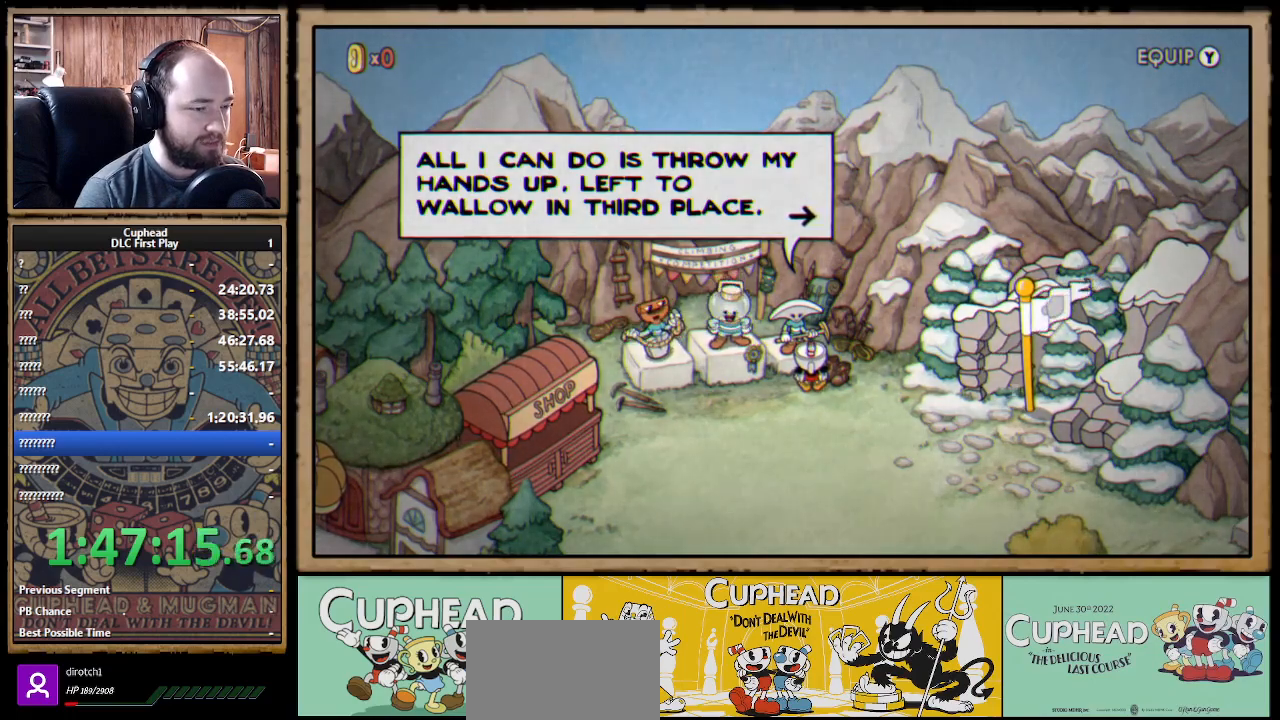
{"buttons": [], "left_stick": "center", "right_stick": "center", "events": []}
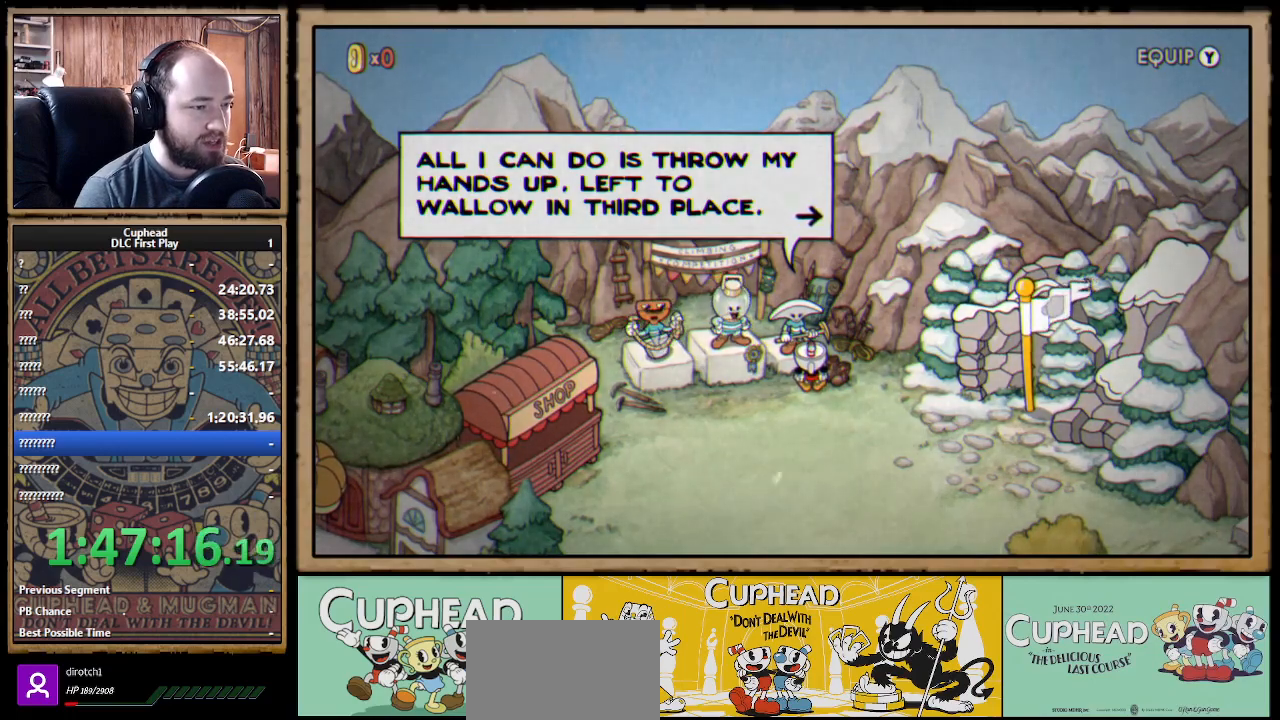
{"buttons": [], "left_stick": "center", "right_stick": "center", "events": []}
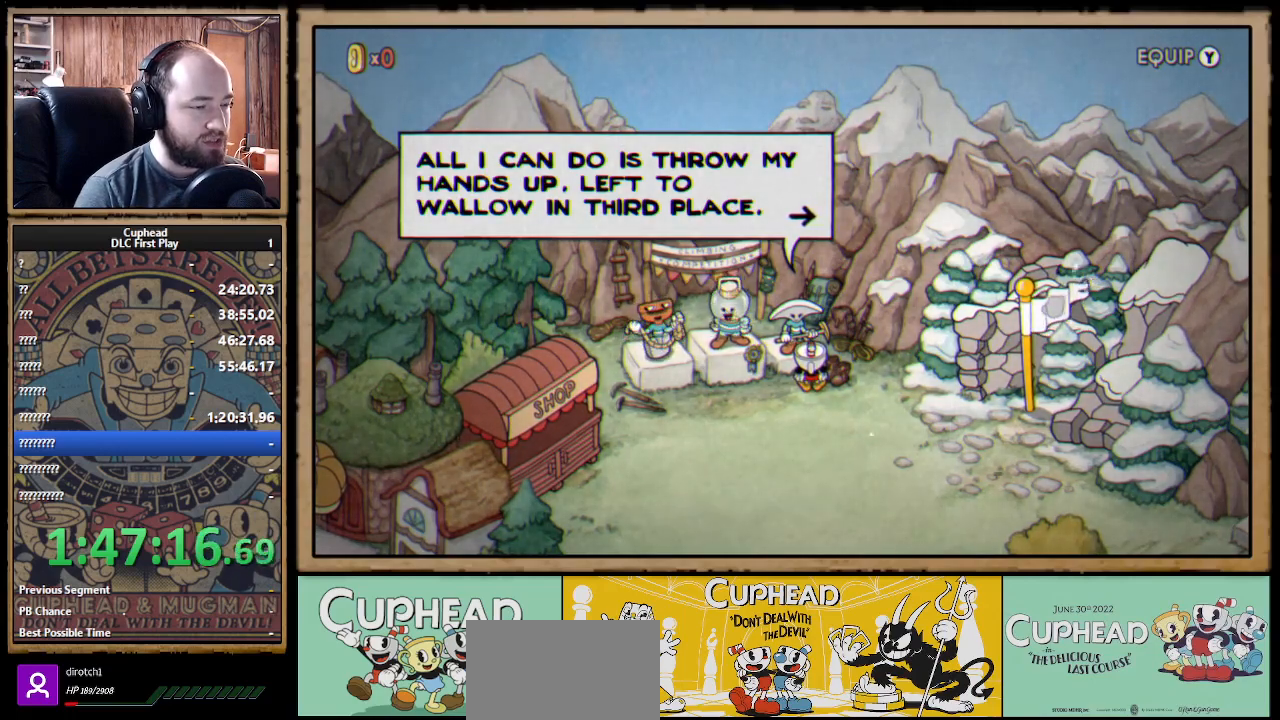
{"buttons": ["DPAD_LEFT"], "left_stick": "center", "right_stick": "center", "events": [[50, "A", "down"], [133, "A", "up"], [233, "DPAD_LEFT", "down"]]}
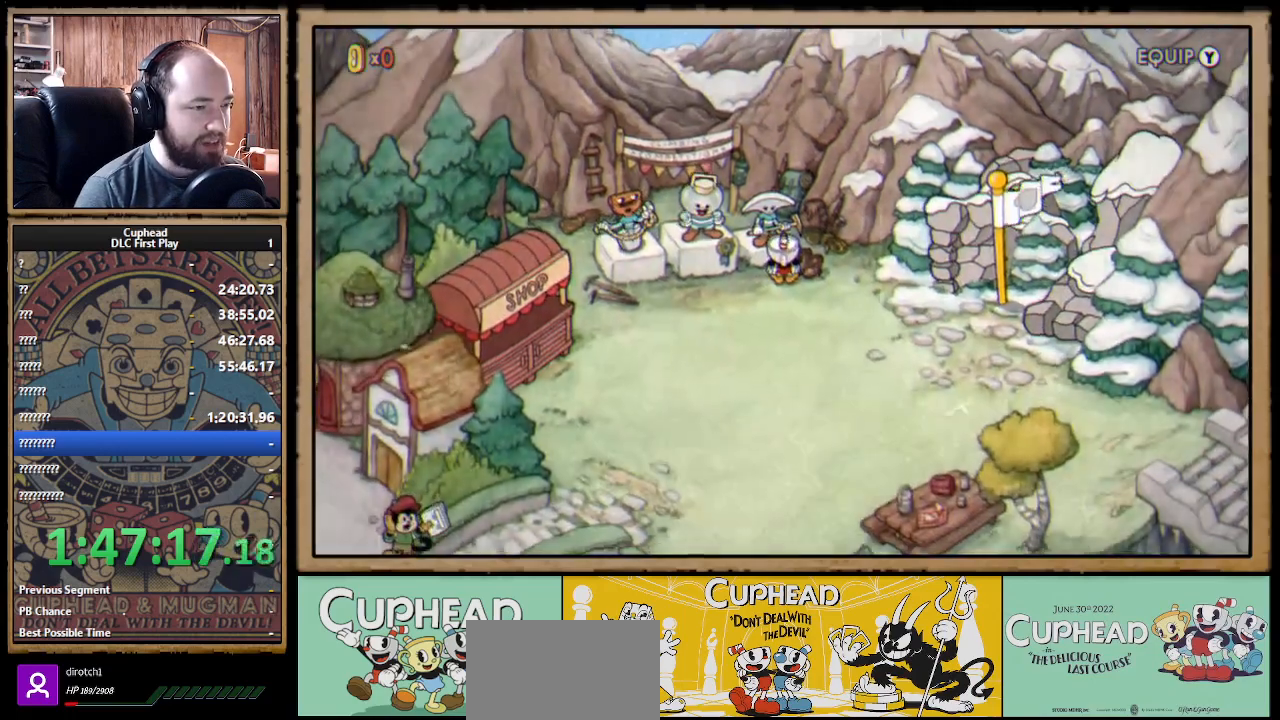
{"buttons": ["DPAD_LEFT"], "left_stick": "center", "right_stick": "center", "events": []}
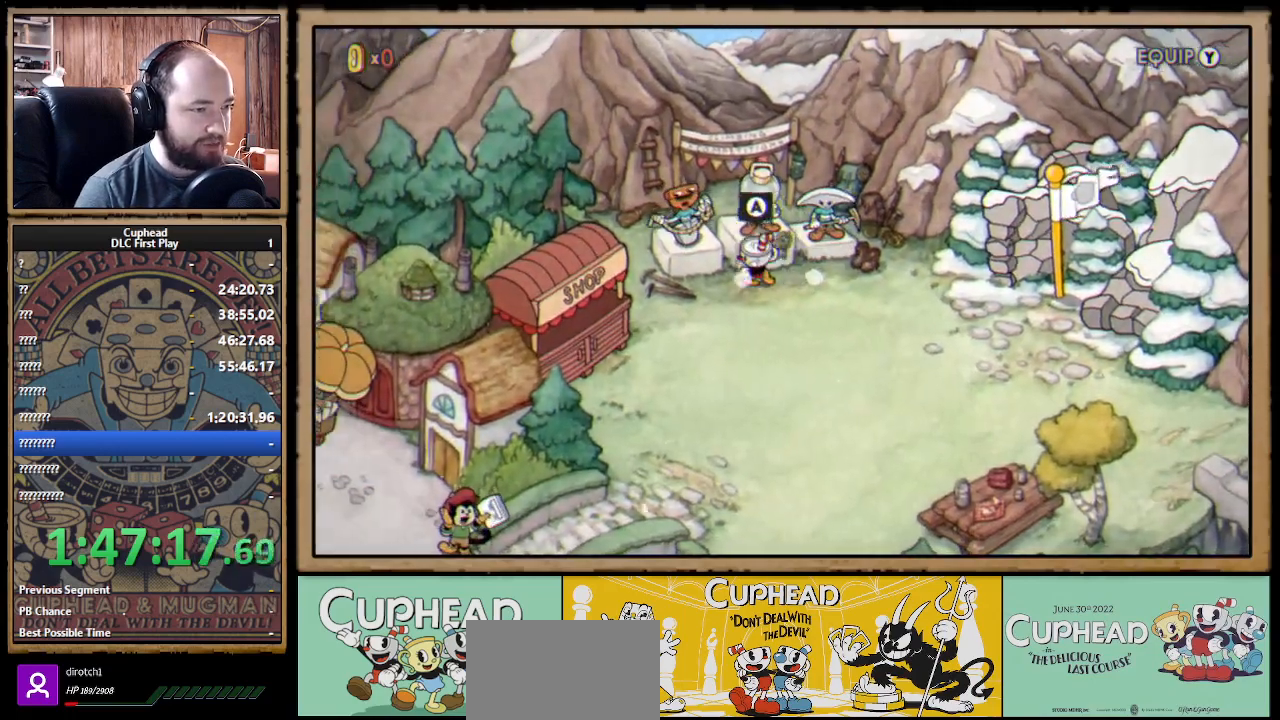
{"buttons": ["A"], "left_stick": "center", "right_stick": "center", "events": [[317, "DPAD_UP", "down"], [400, "DPAD_LEFT", "up"], [433, "A", "down"], [483, "DPAD_UP", "up"]]}
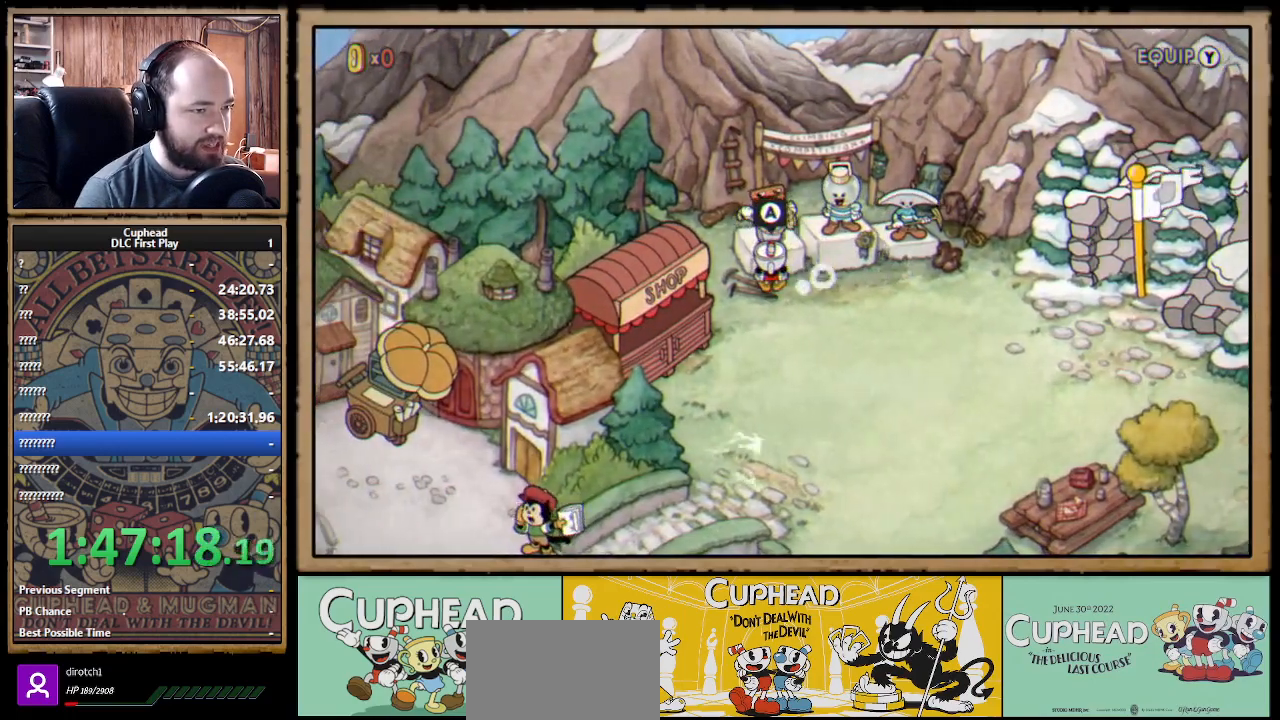
{"buttons": [], "left_stick": "center", "right_stick": "center", "events": [[83, "A", "up"], [200, "A", "down"], [350, "A", "up"]]}
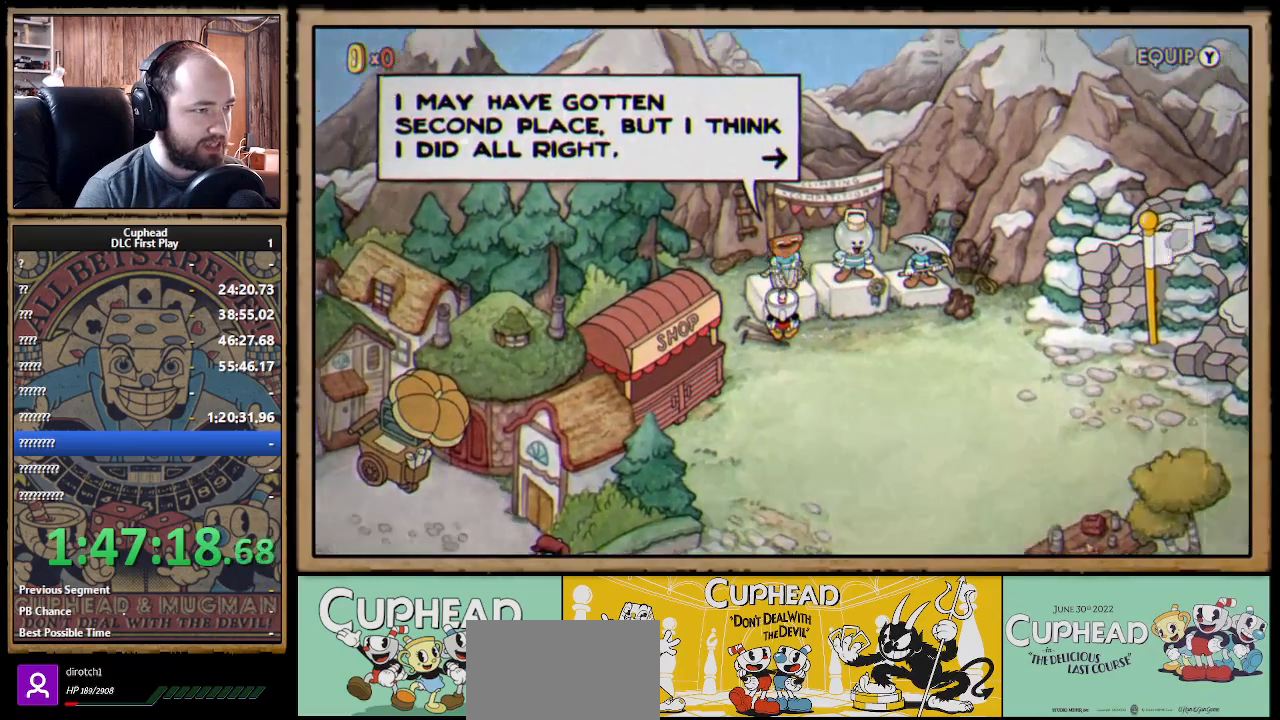
{"buttons": [], "left_stick": "center", "right_stick": "center", "events": []}
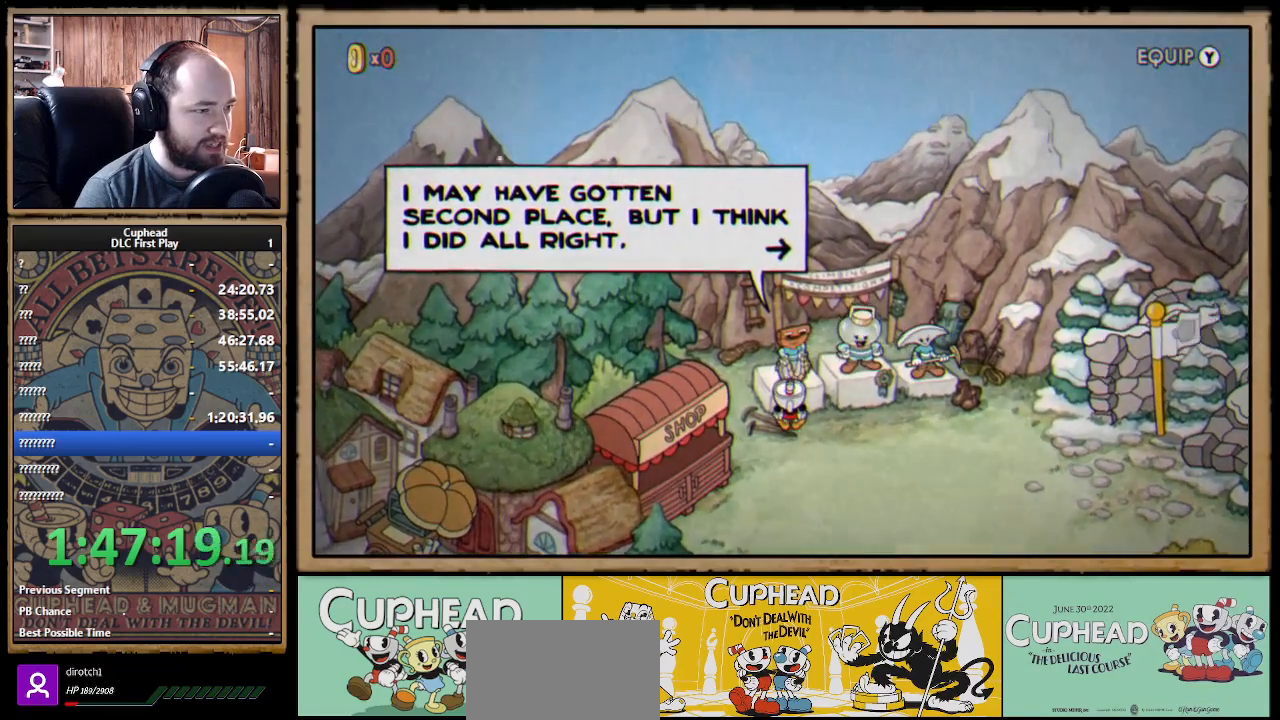
{"buttons": [], "left_stick": "center", "right_stick": "center", "events": [[300, "A", "down"], [450, "A", "up"]]}
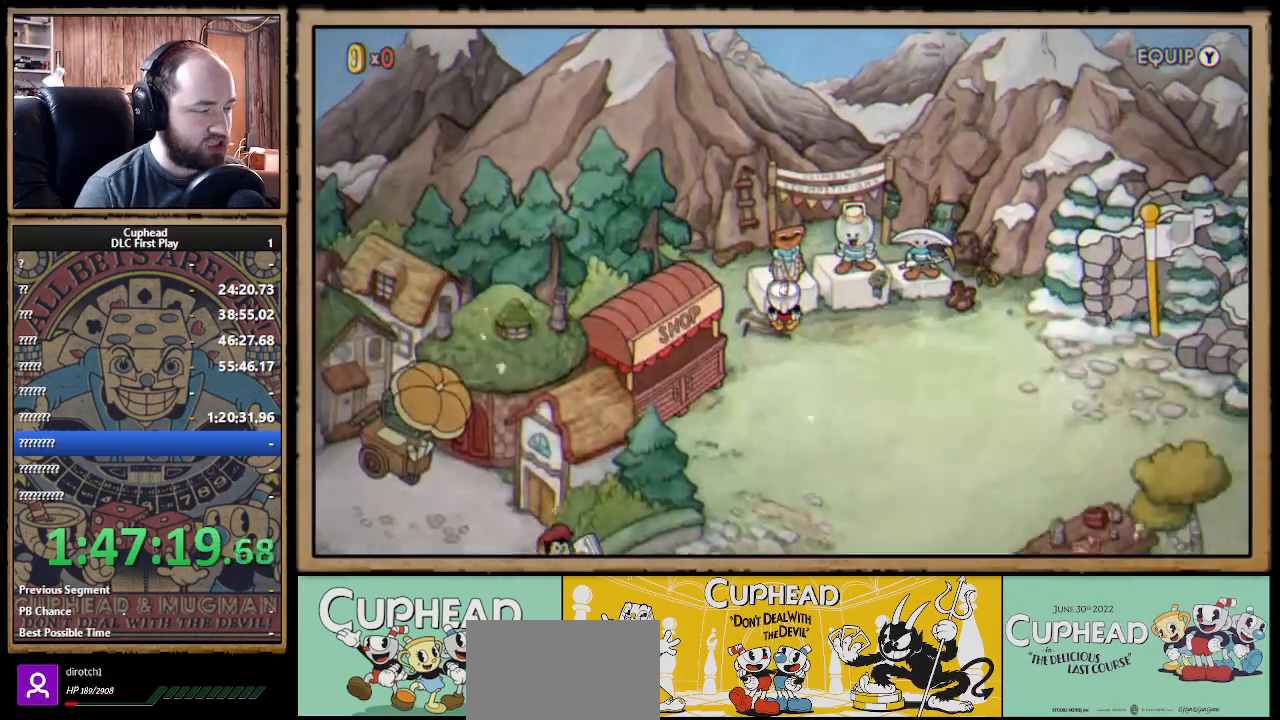
{"buttons": ["DPAD_RIGHT"], "left_stick": "center", "right_stick": "center", "events": [[33, "DPAD_RIGHT", "down"]]}